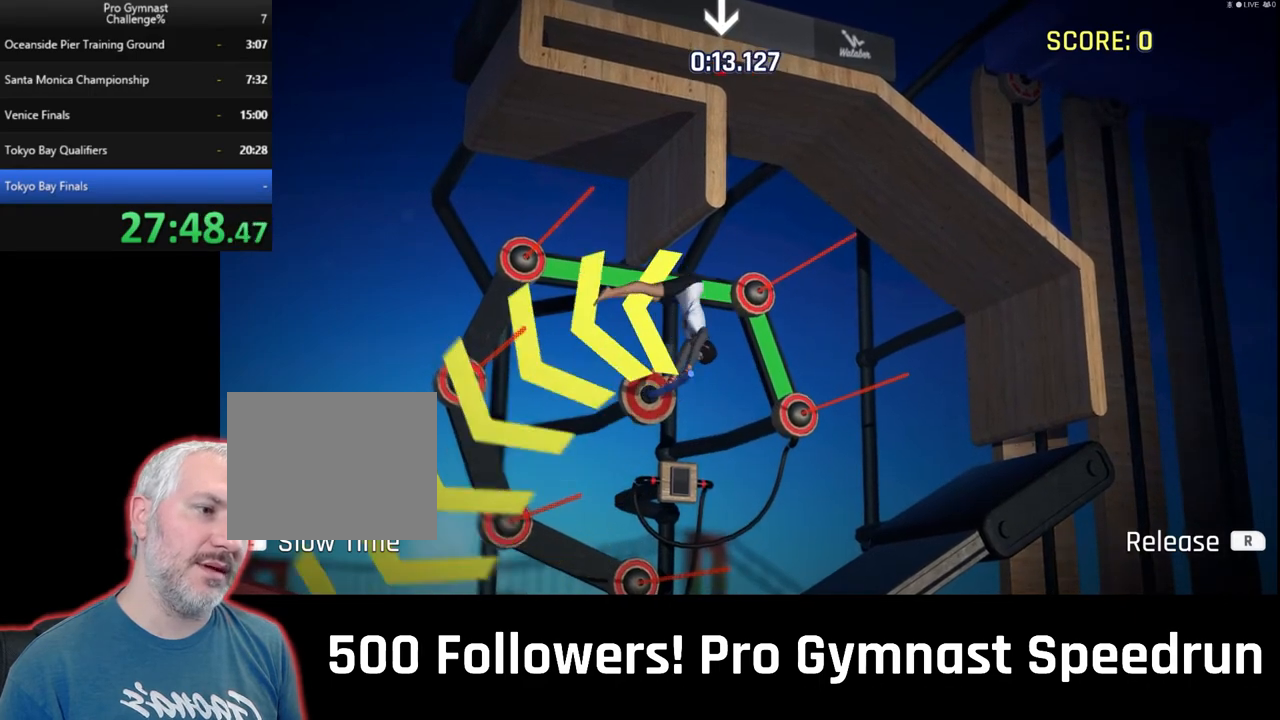
Gameplay with a controller (PlayStation layout); each line is a JSON object with the inputs held at the frame after it. "events" lists button and stick changes between this image and that frame as [ms after this image, input, new state], when the widget could be followed in between. Not read: HOME L3 R2 R3 SELECT START TOUCHPAD.
{"buttons": ["L1"], "left_stick": "up", "right_stick": "down-left", "events": []}
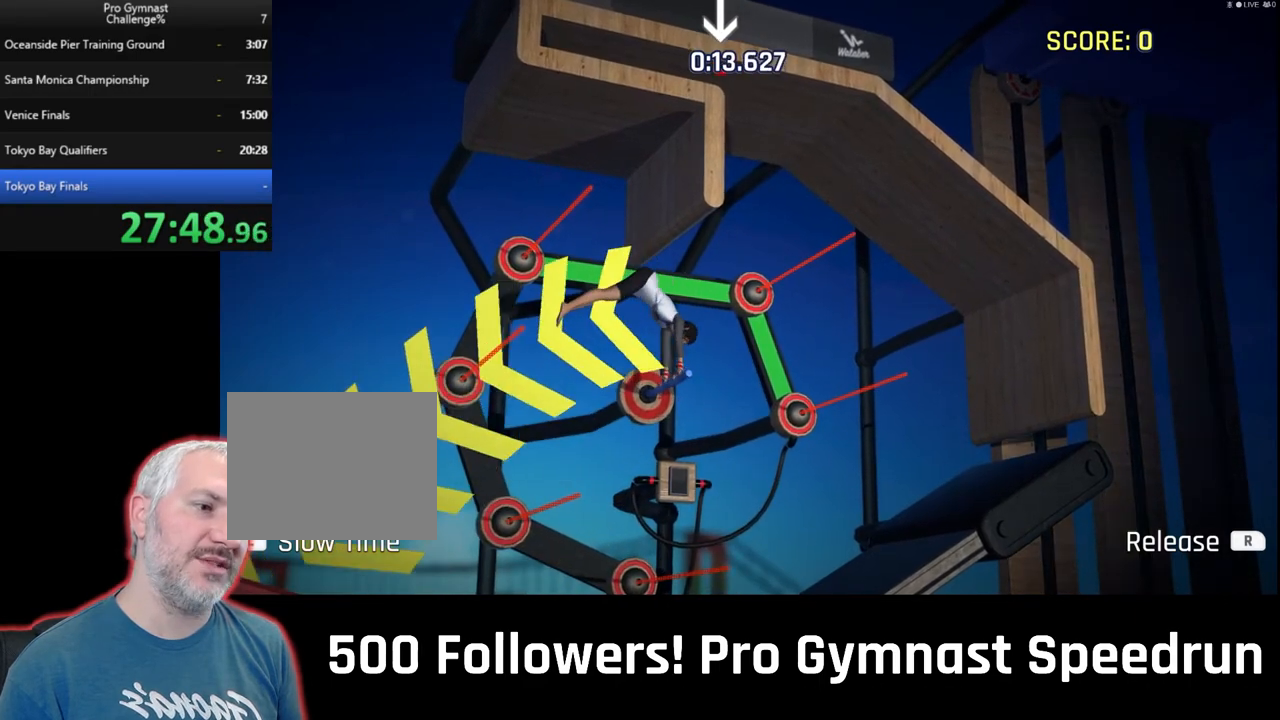
{"buttons": [], "left_stick": "center", "right_stick": "center", "events": [[433, "L1", "up"], [467, "left_stick", "center"], [467, "right_stick", "center"]]}
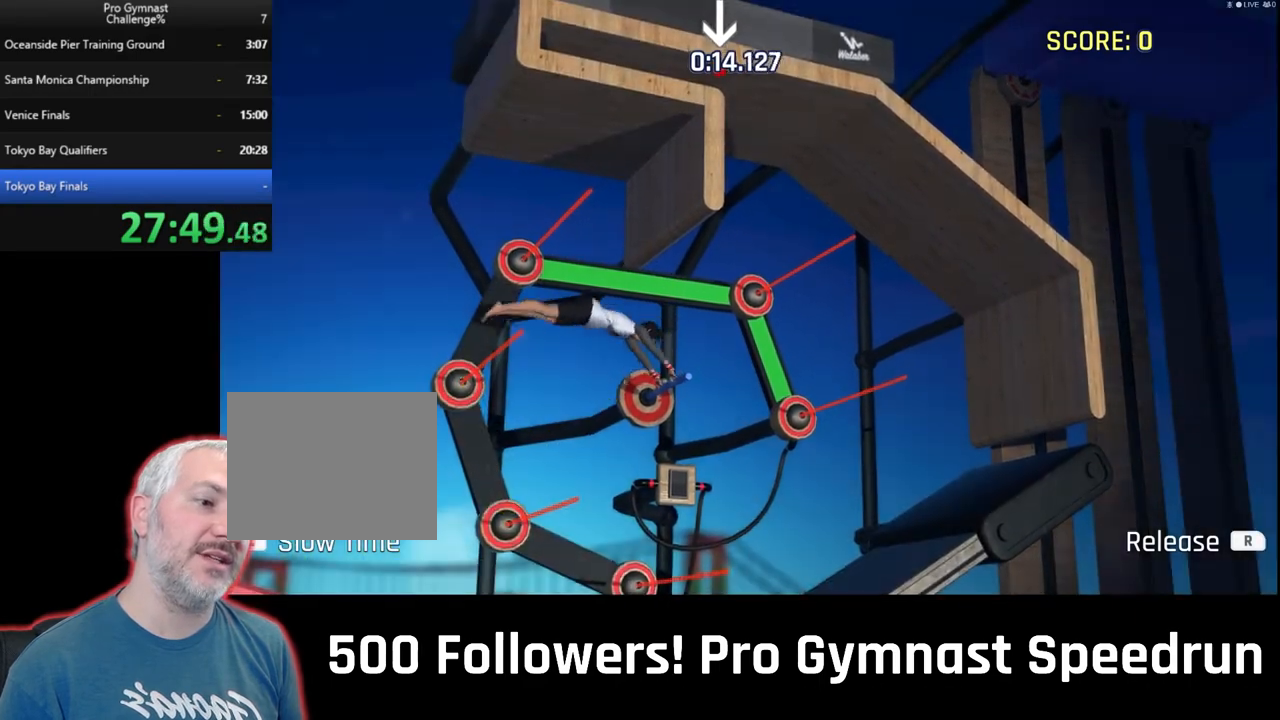
{"buttons": [], "left_stick": "center", "right_stick": "center", "events": []}
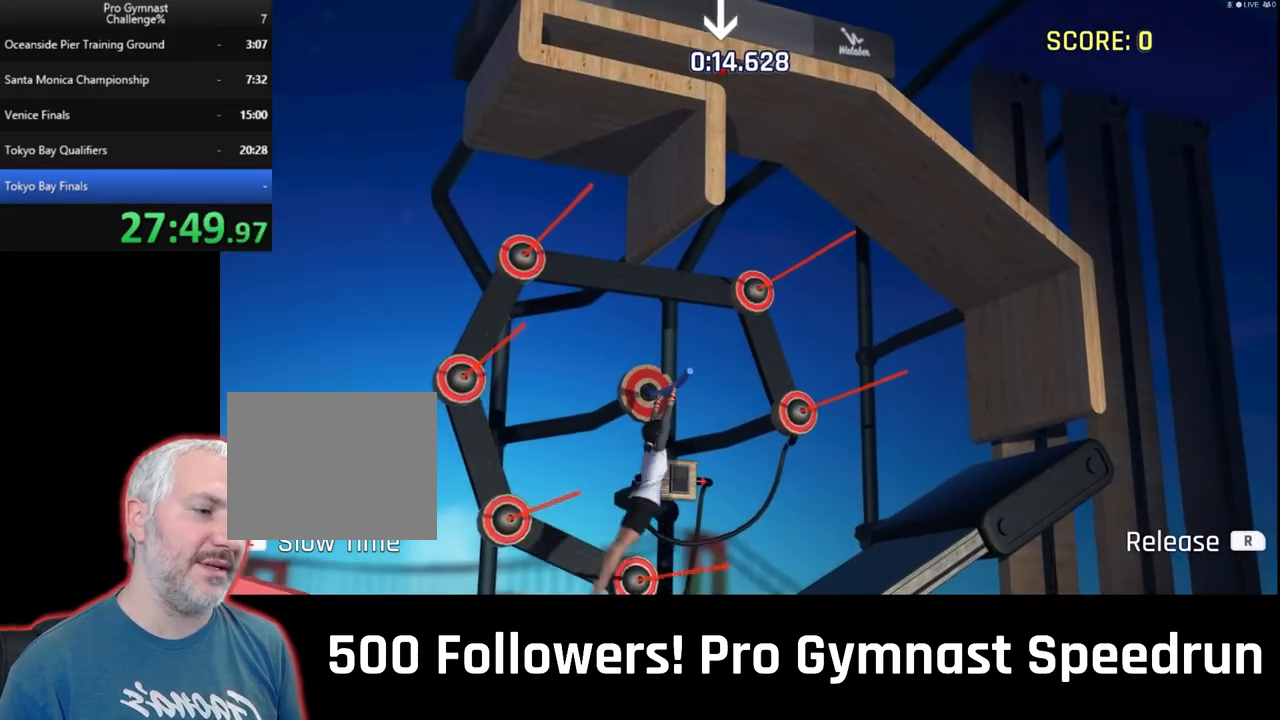
{"buttons": [], "left_stick": "down-right", "right_stick": "right", "events": [[67, "right_stick", "down-right"], [133, "left_stick", "down-right"], [167, "right_stick", "right"]]}
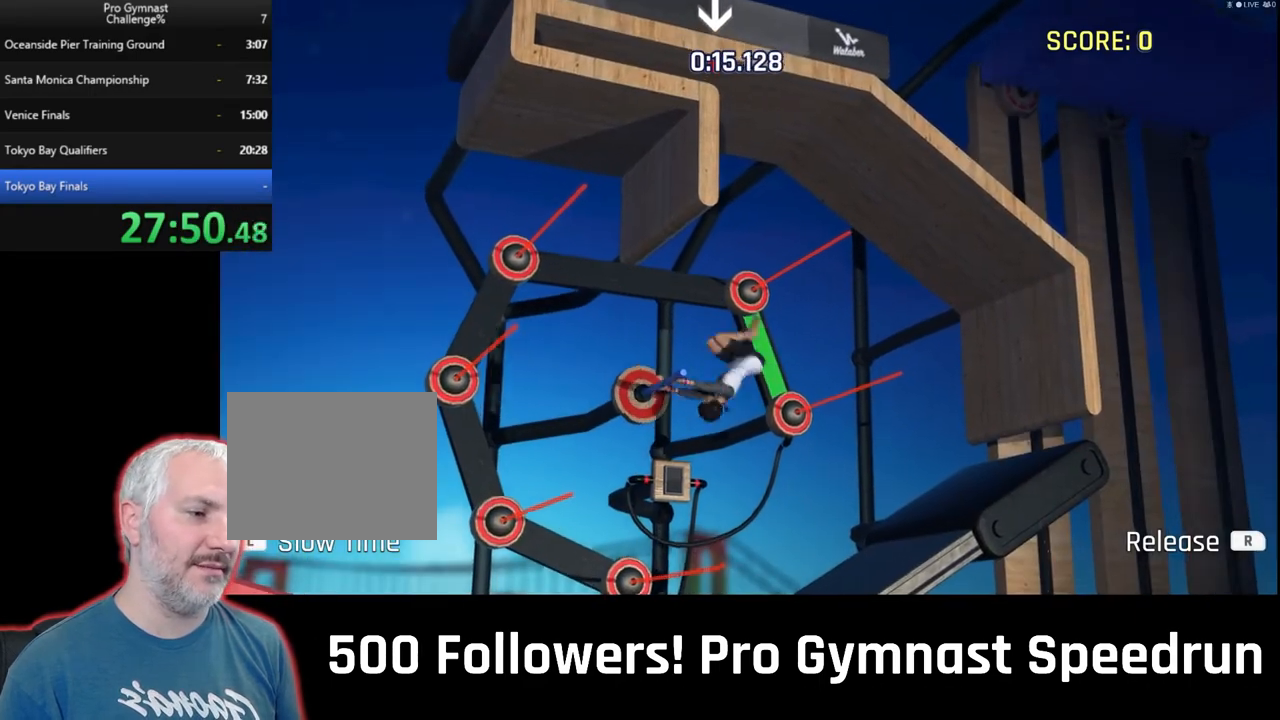
{"buttons": [], "left_stick": "center", "right_stick": "center", "events": [[100, "left_stick", "center"], [167, "right_stick", "center"]]}
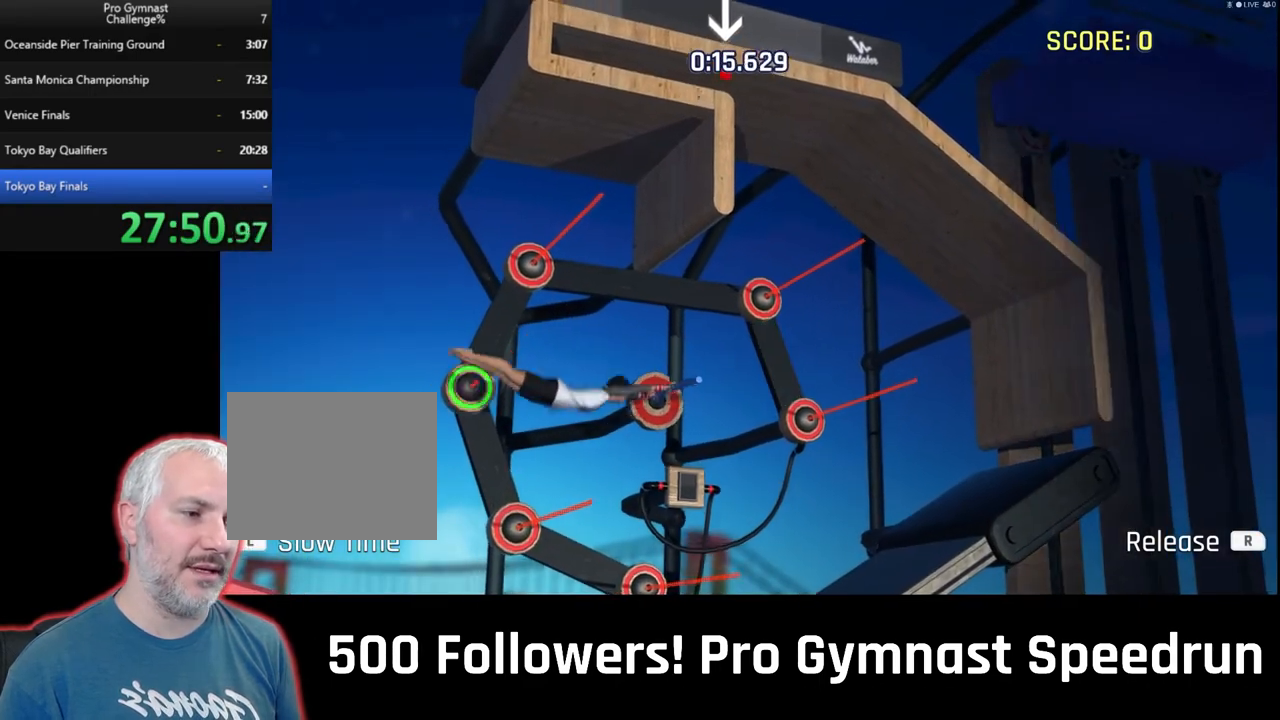
{"buttons": [], "left_stick": "center", "right_stick": "center", "events": []}
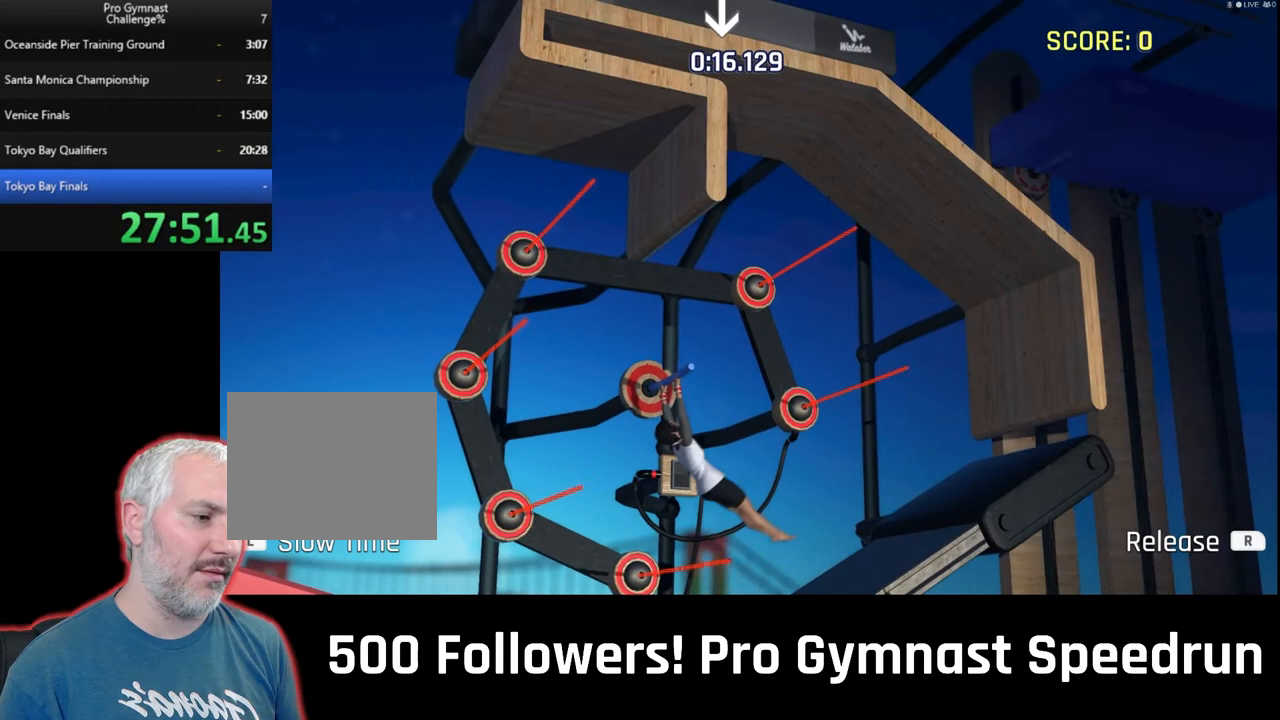
{"buttons": [], "left_stick": "center", "right_stick": "center", "events": []}
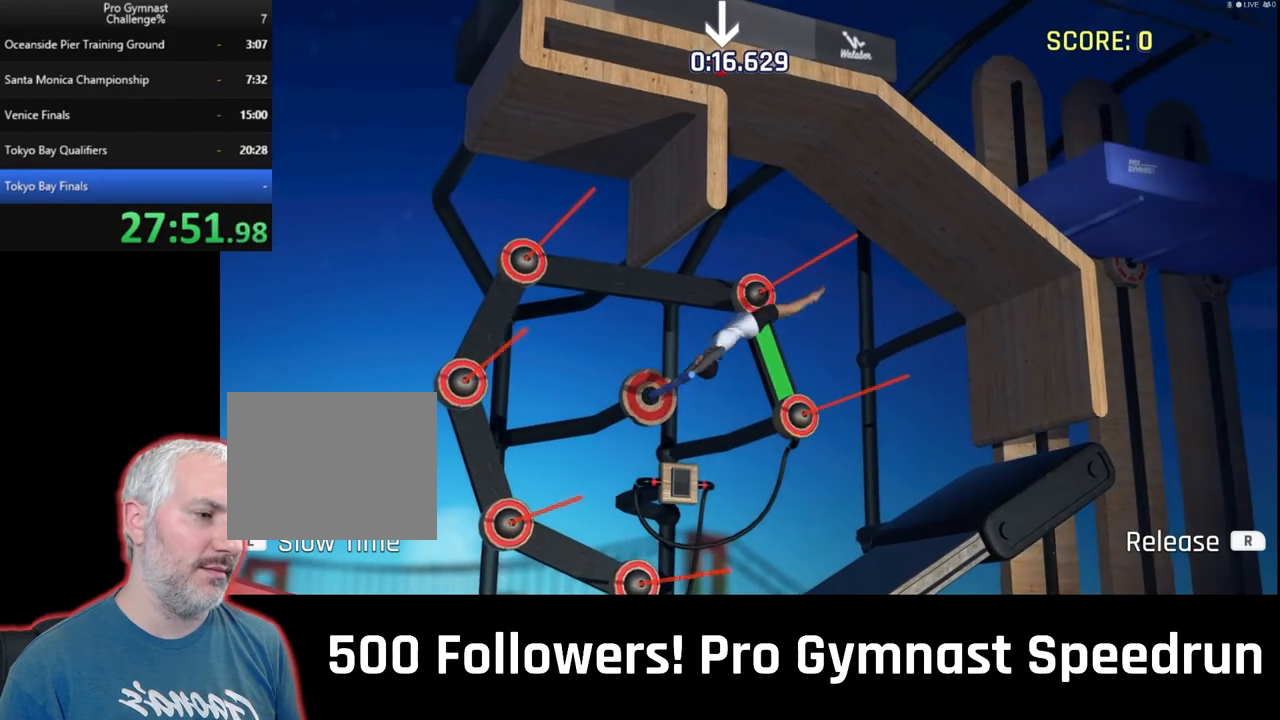
{"buttons": [], "left_stick": "center", "right_stick": "center", "events": []}
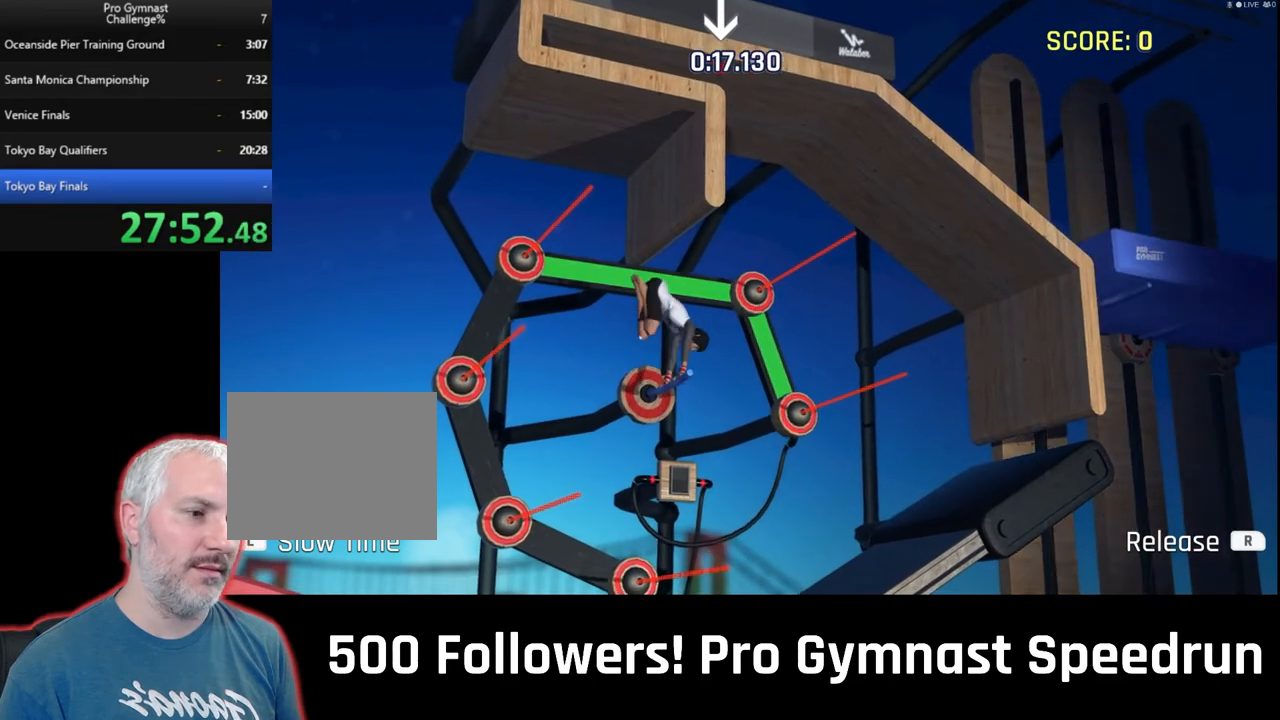
{"buttons": [], "left_stick": "center", "right_stick": "center", "events": []}
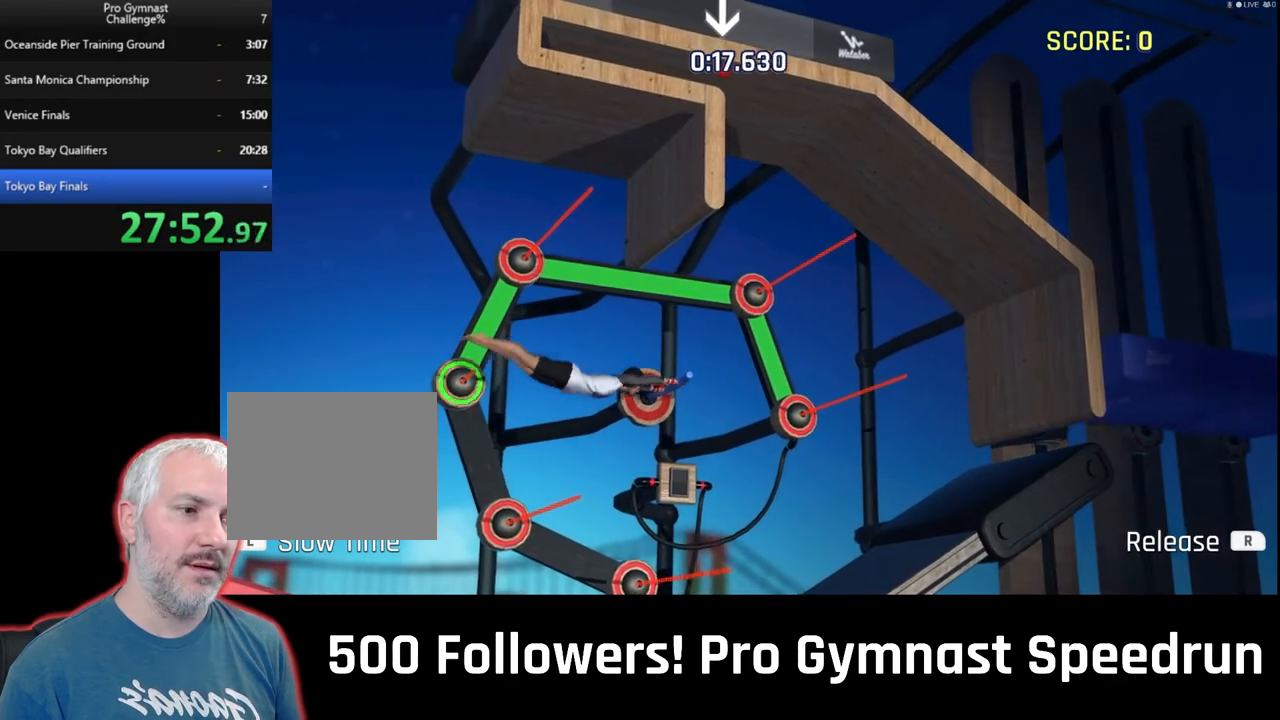
{"buttons": [], "left_stick": "center", "right_stick": "center", "events": []}
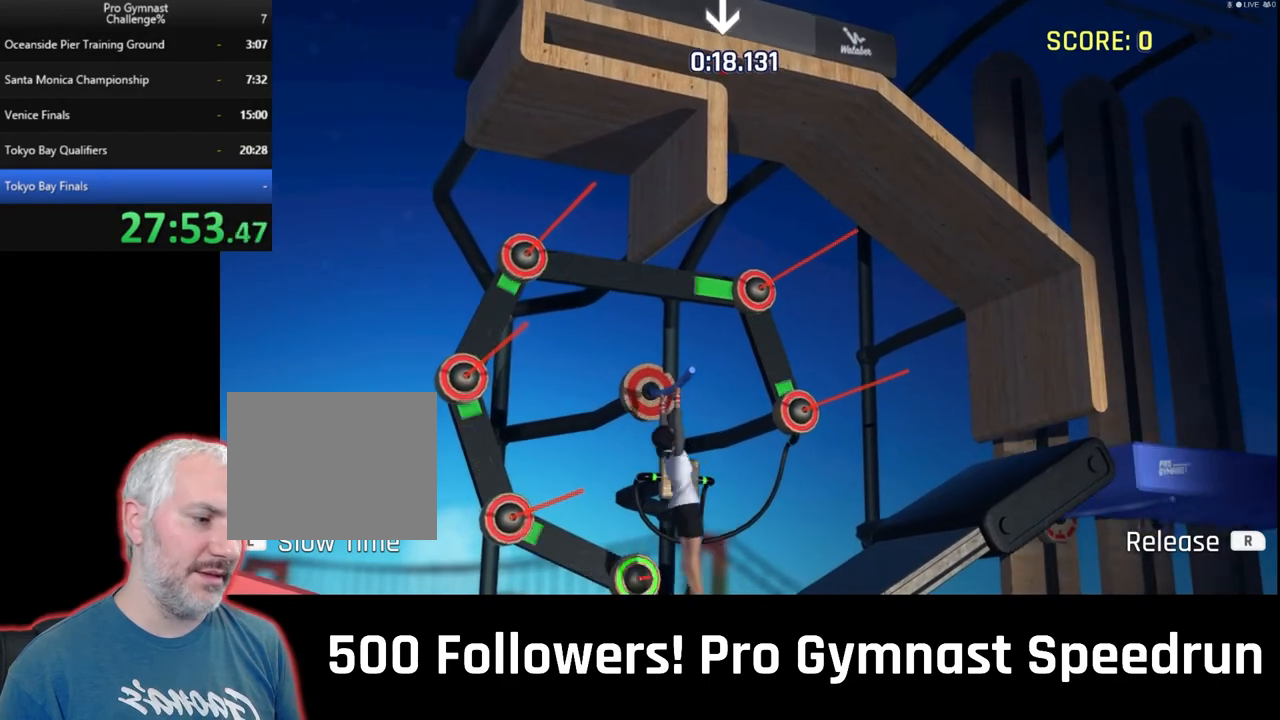
{"buttons": [], "left_stick": "center", "right_stick": "center", "events": []}
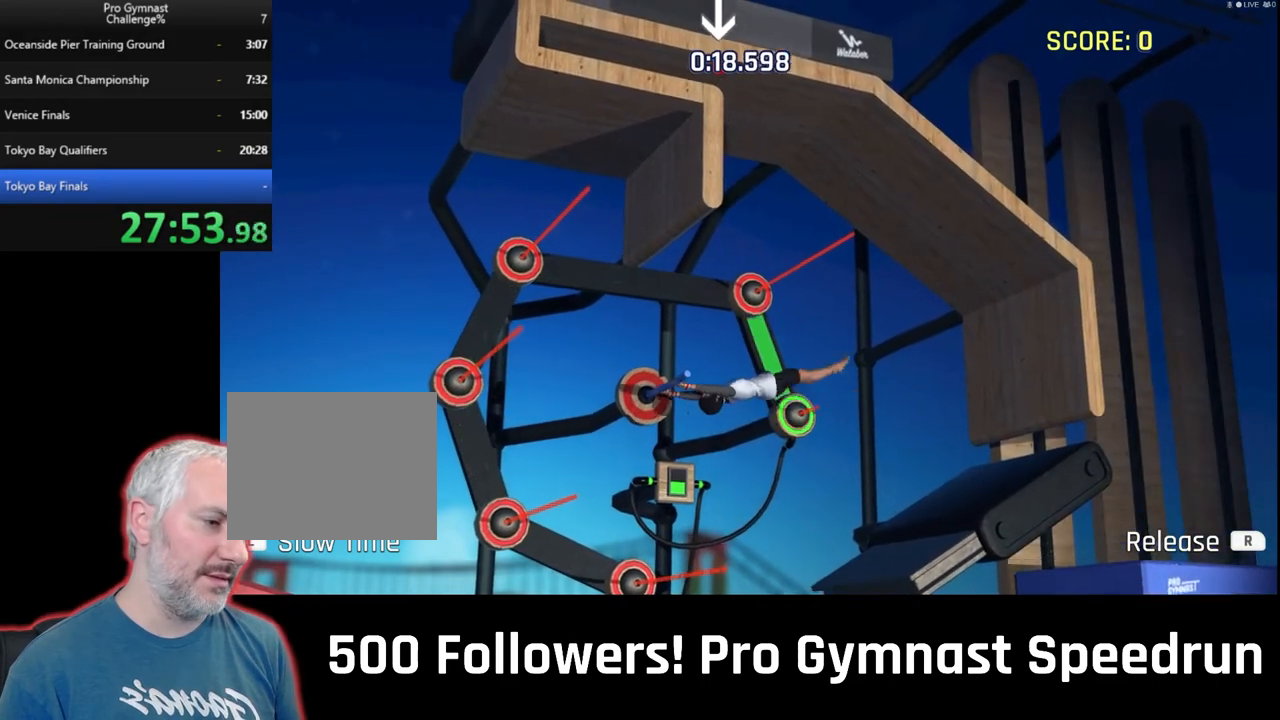
{"buttons": [], "left_stick": "center", "right_stick": "center", "events": []}
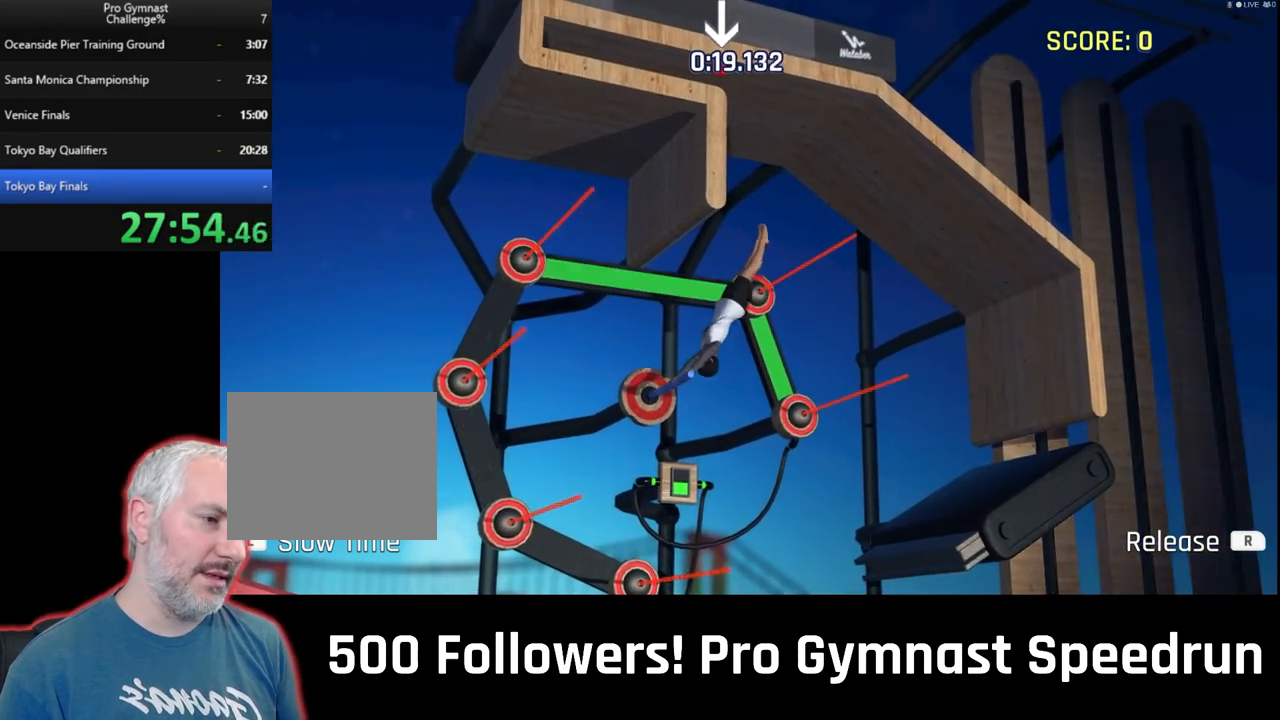
{"buttons": [], "left_stick": "center", "right_stick": "center", "events": []}
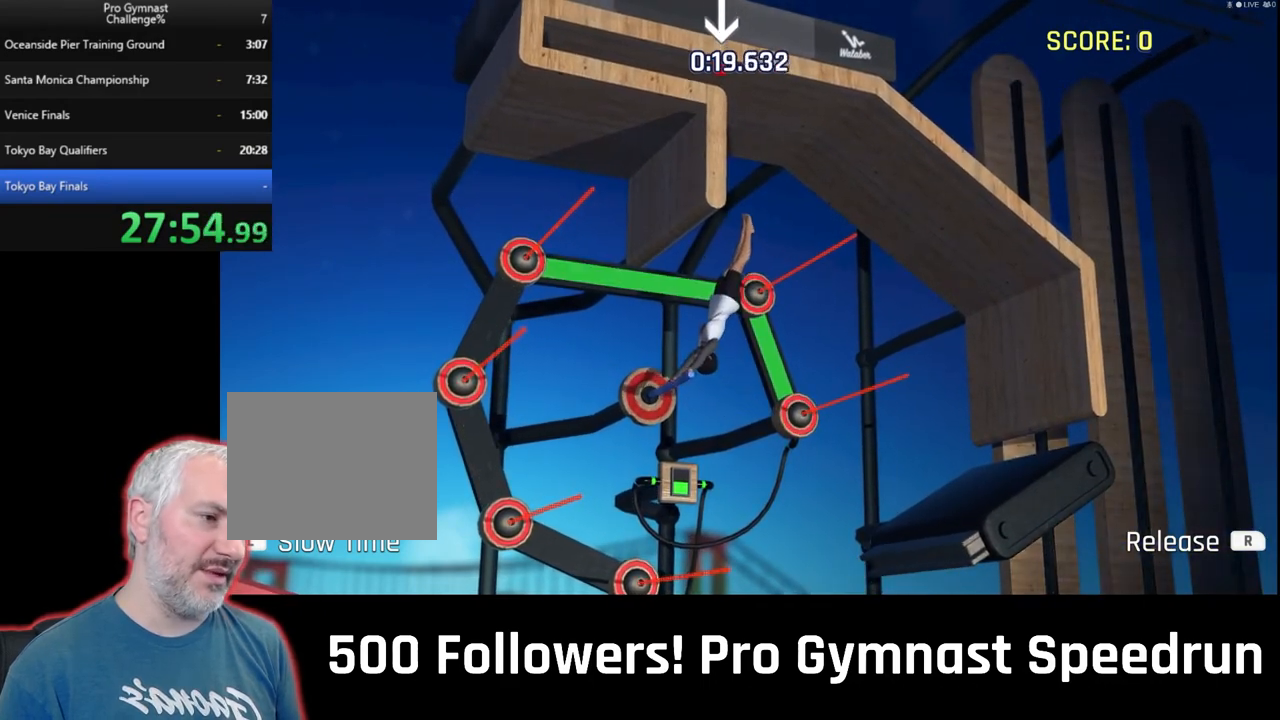
{"buttons": [], "left_stick": "center", "right_stick": "center", "events": []}
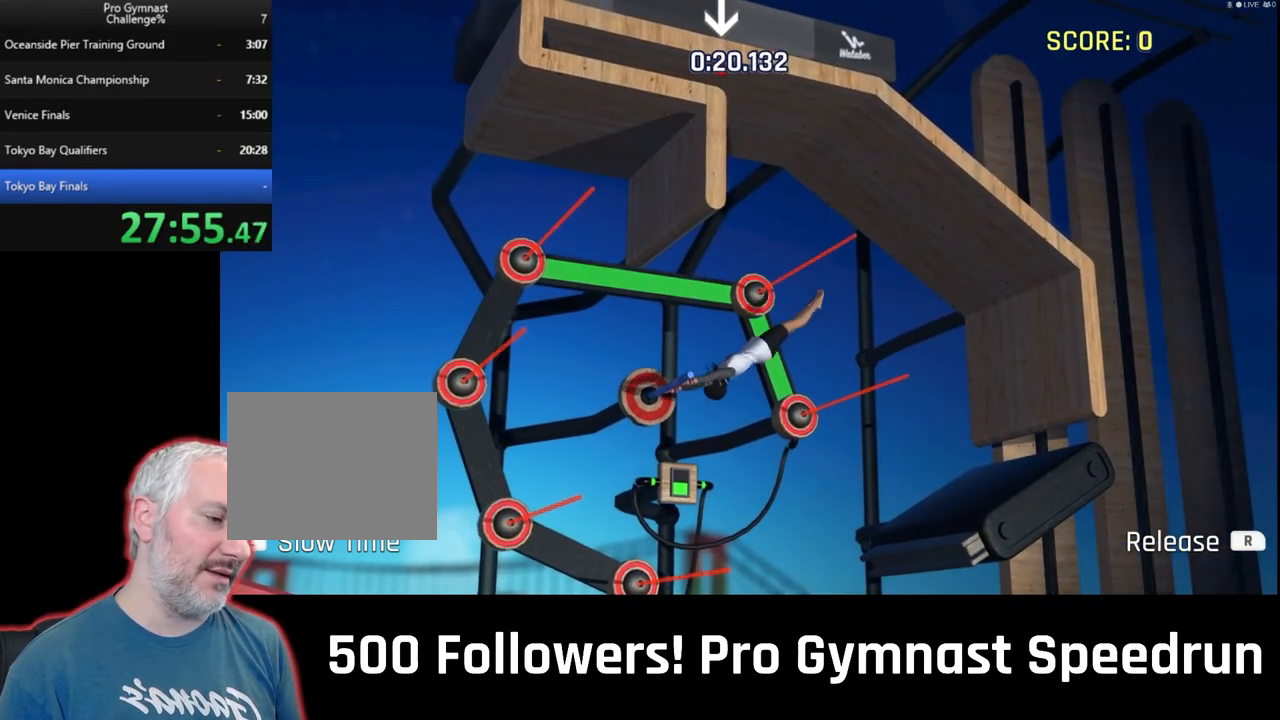
{"buttons": [], "left_stick": "center", "right_stick": "center", "events": [[267, "R1", "down"], [400, "R1", "up"]]}
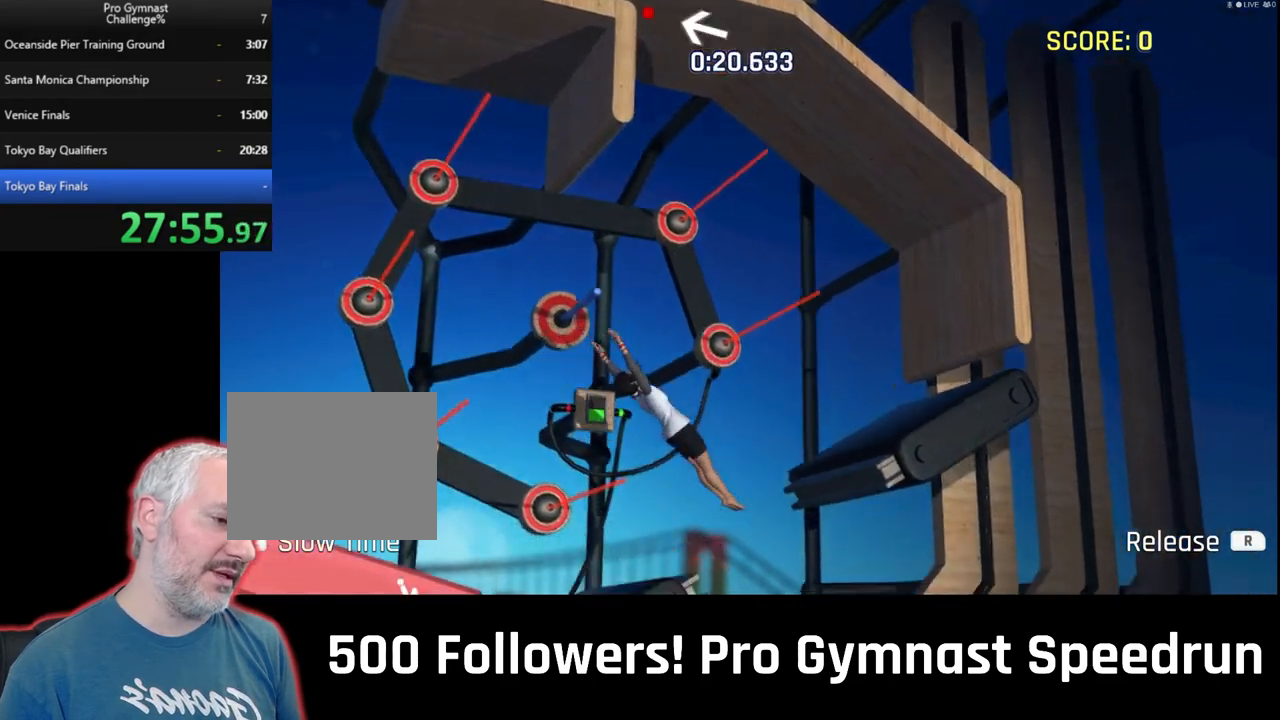
{"buttons": [], "left_stick": "center", "right_stick": "center", "events": []}
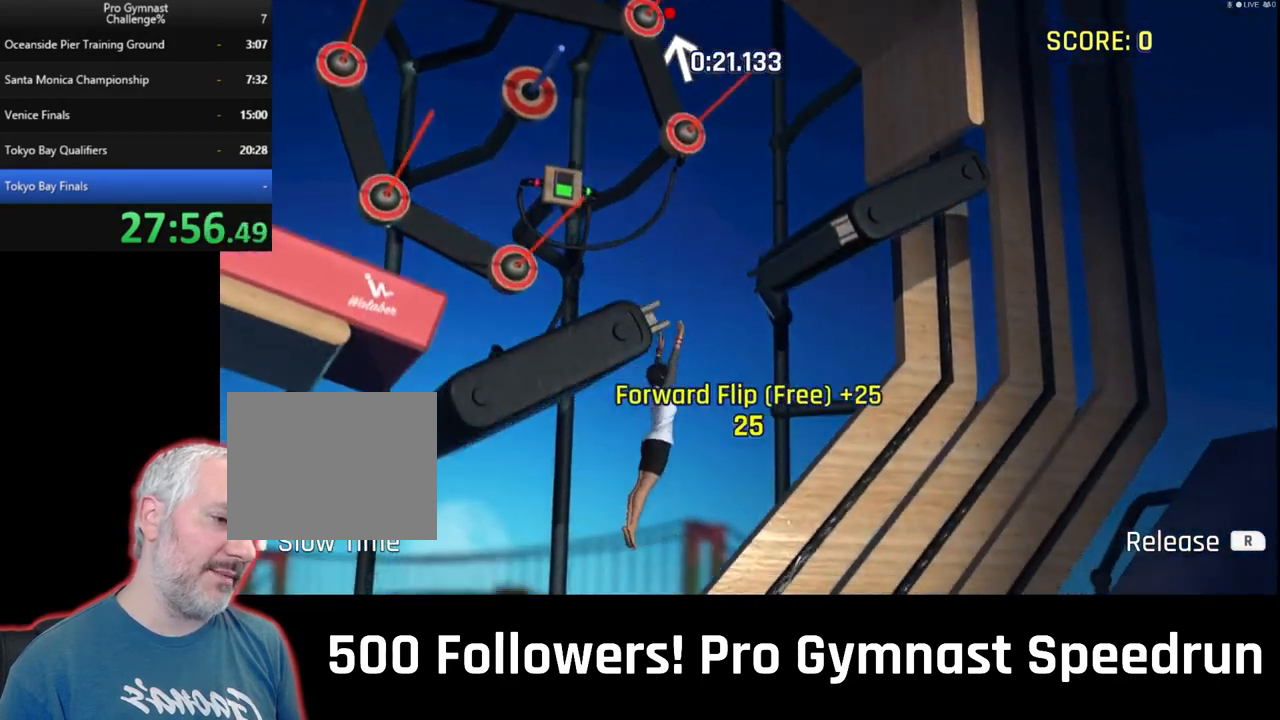
{"buttons": [], "left_stick": "center", "right_stick": "center", "events": []}
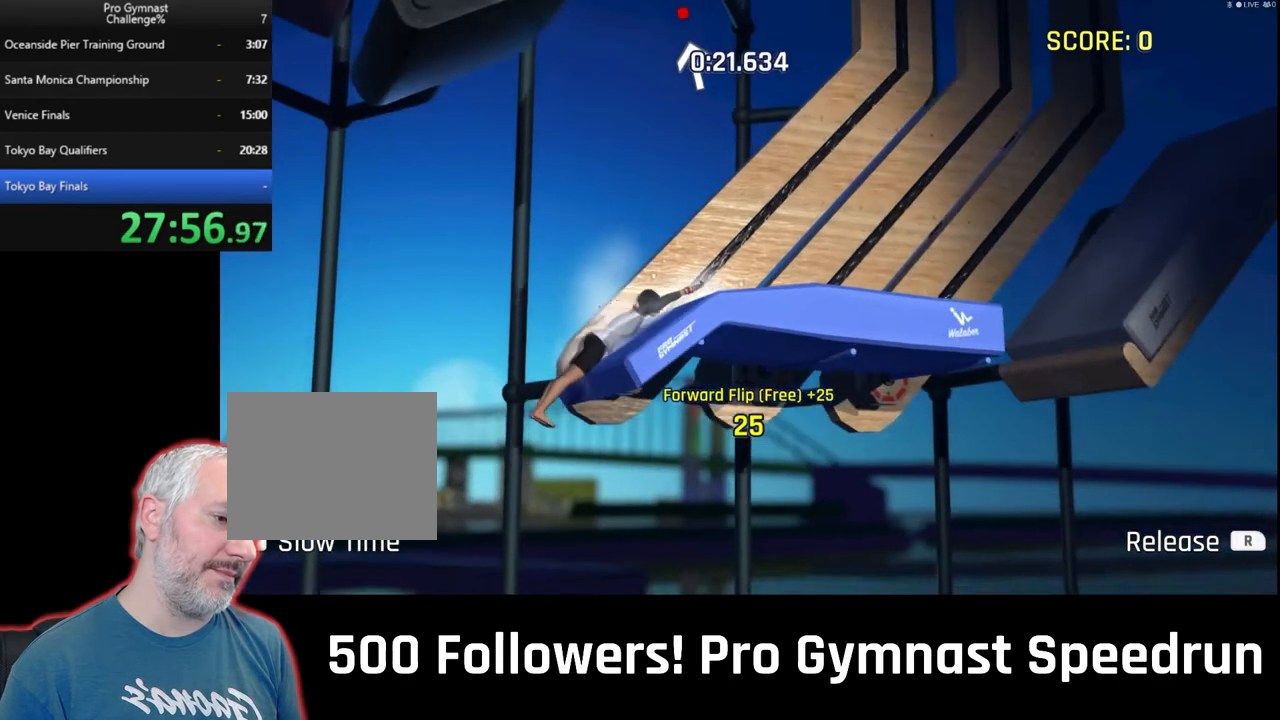
{"buttons": [], "left_stick": "down-right", "right_stick": "center", "events": [[233, "left_stick", "down-right"]]}
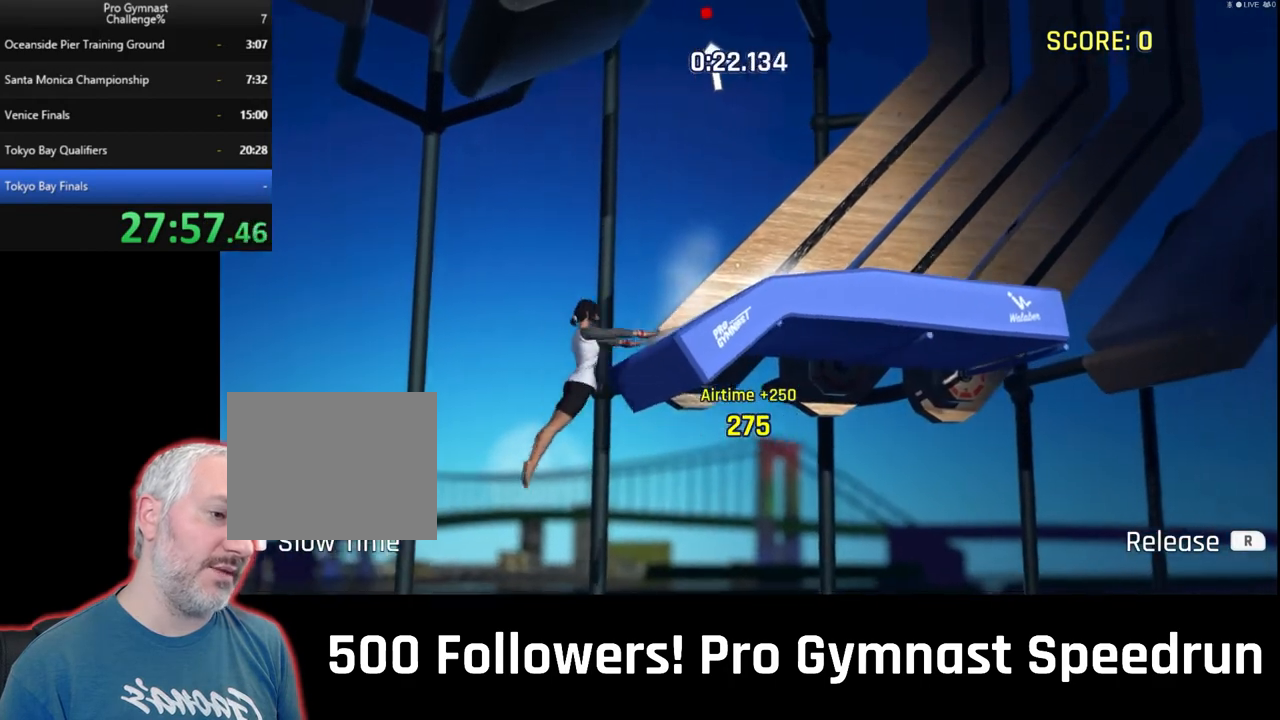
{"buttons": ["CIRCLE"], "left_stick": "center", "right_stick": "center", "events": [[33, "left_stick", "center"], [400, "CIRCLE", "down"]]}
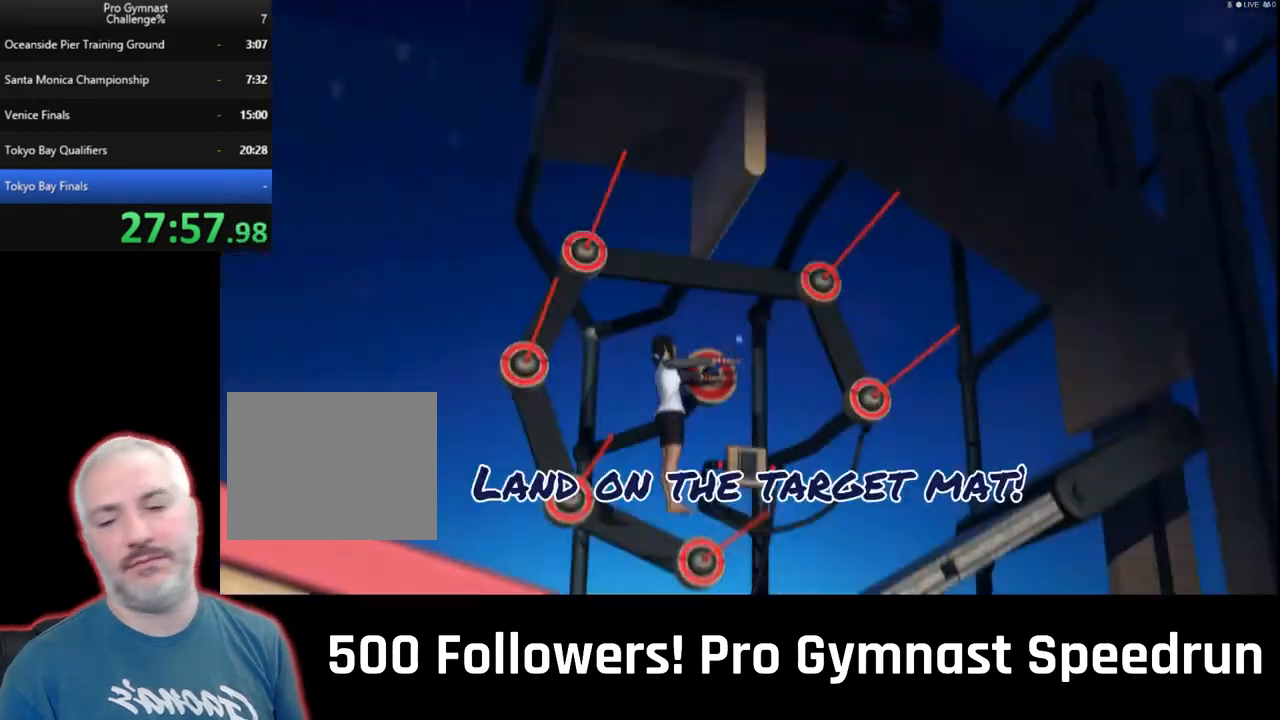
{"buttons": ["CROSS"], "left_stick": "center", "right_stick": "center", "events": [[33, "CIRCLE", "up"], [400, "CROSS", "down"]]}
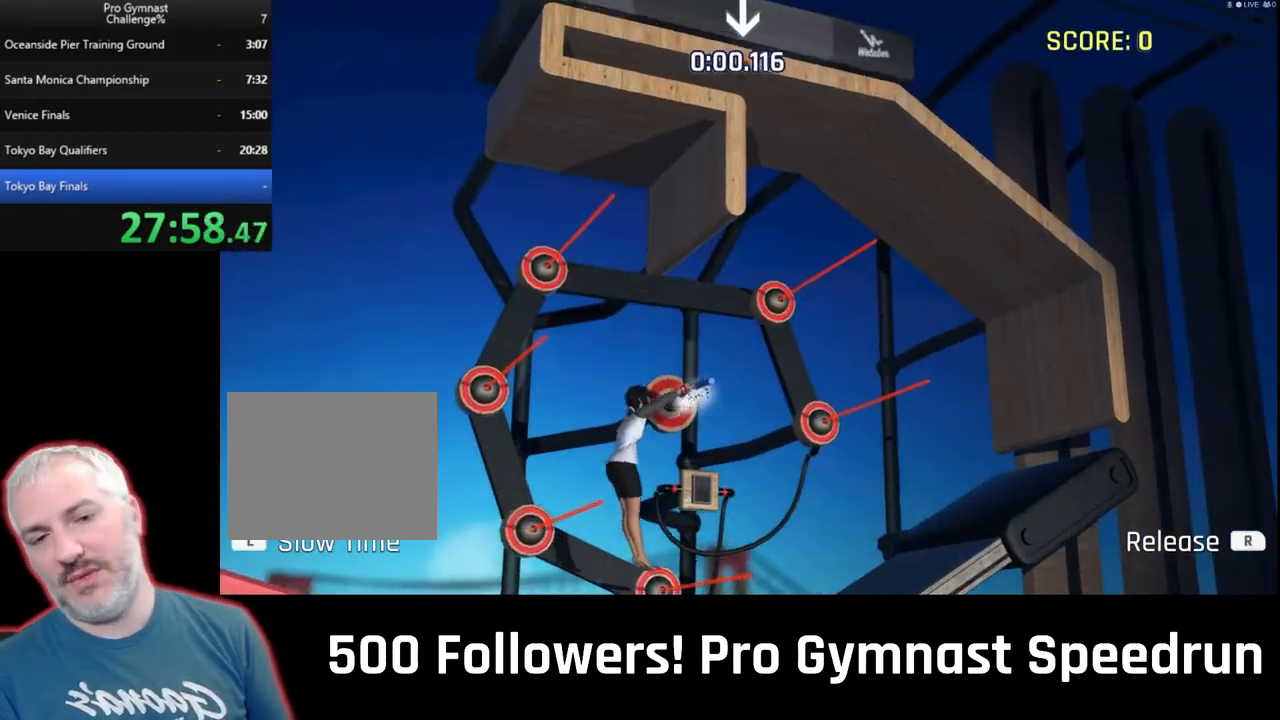
{"buttons": [], "left_stick": "down-right", "right_stick": "down-right", "events": [[33, "CROSS", "up"], [300, "left_stick", "down-right"], [333, "right_stick", "down-right"]]}
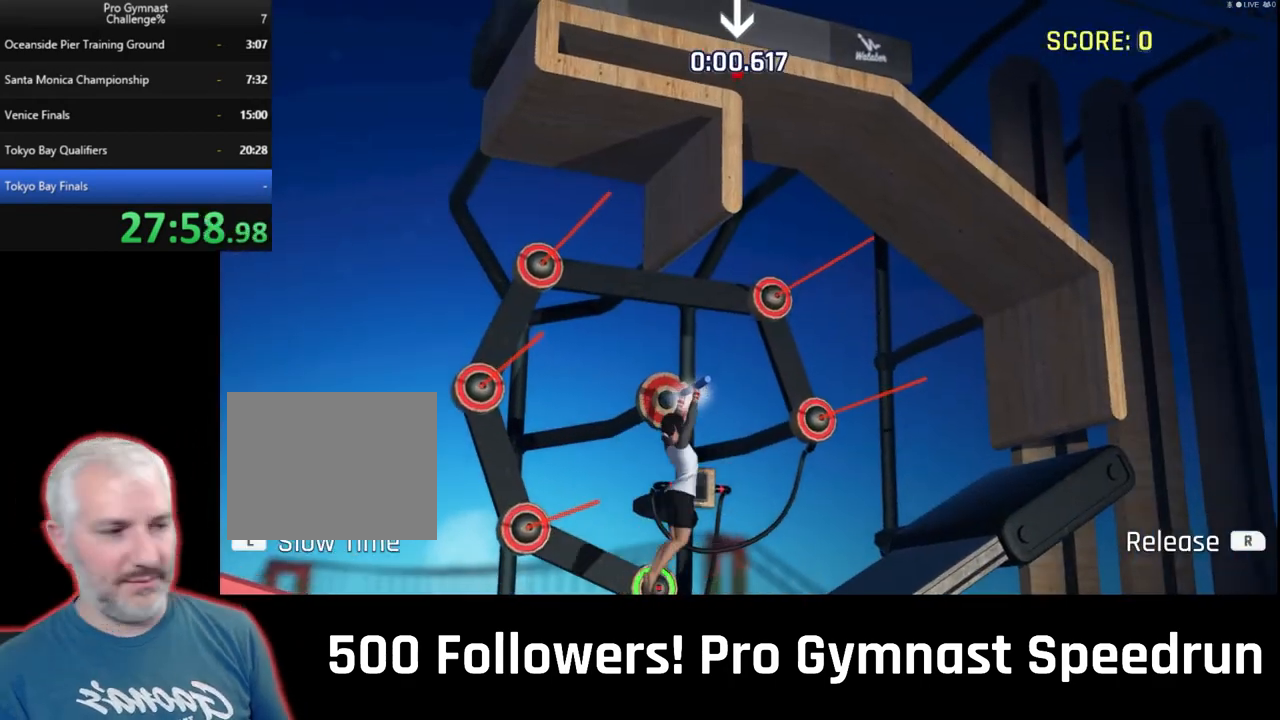
{"buttons": [], "left_stick": "down-right", "right_stick": "down-right", "events": []}
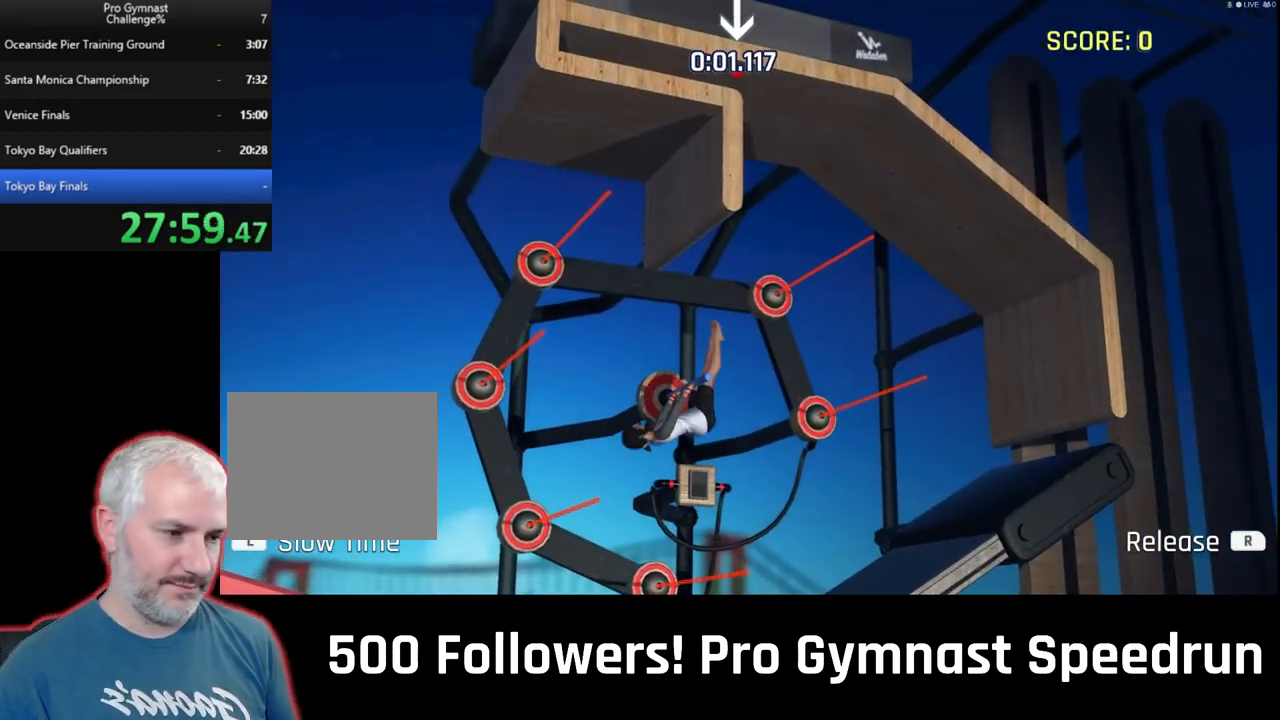
{"buttons": [], "left_stick": "center", "right_stick": "center", "events": [[200, "left_stick", "right"], [267, "right_stick", "down-left"], [433, "right_stick", "center"], [500, "left_stick", "center"]]}
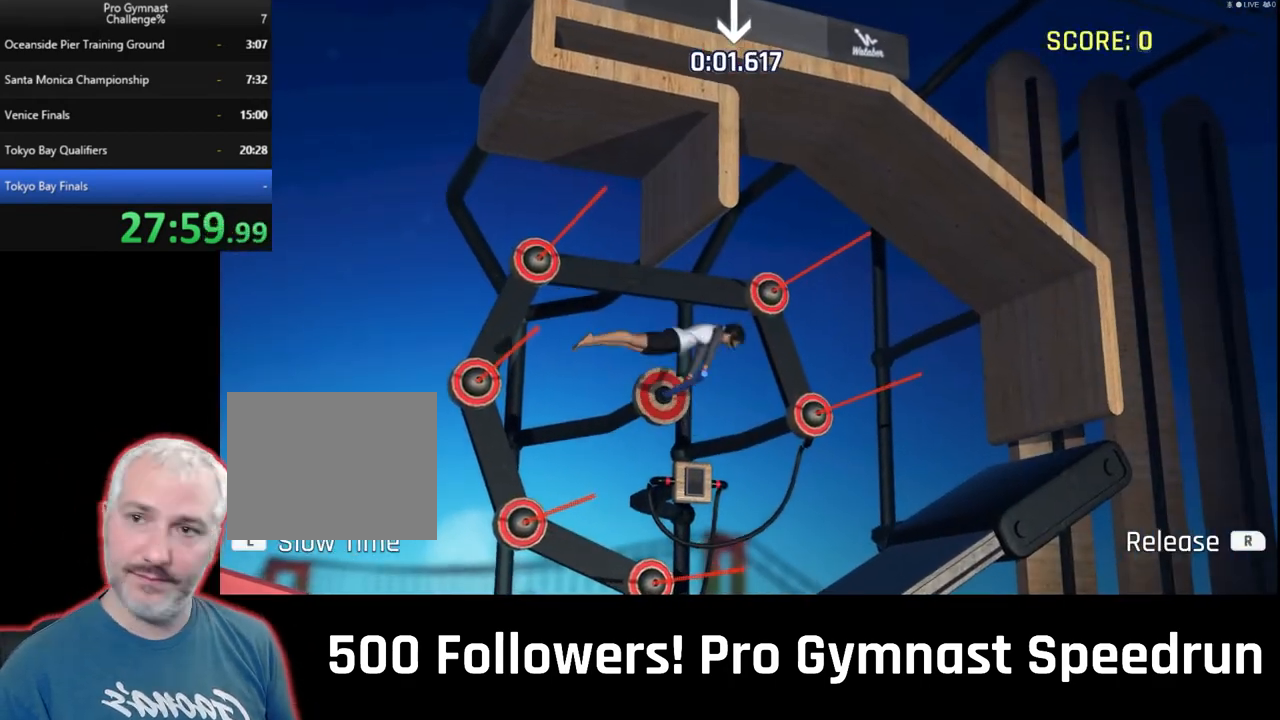
{"buttons": [], "left_stick": "center", "right_stick": "center", "events": []}
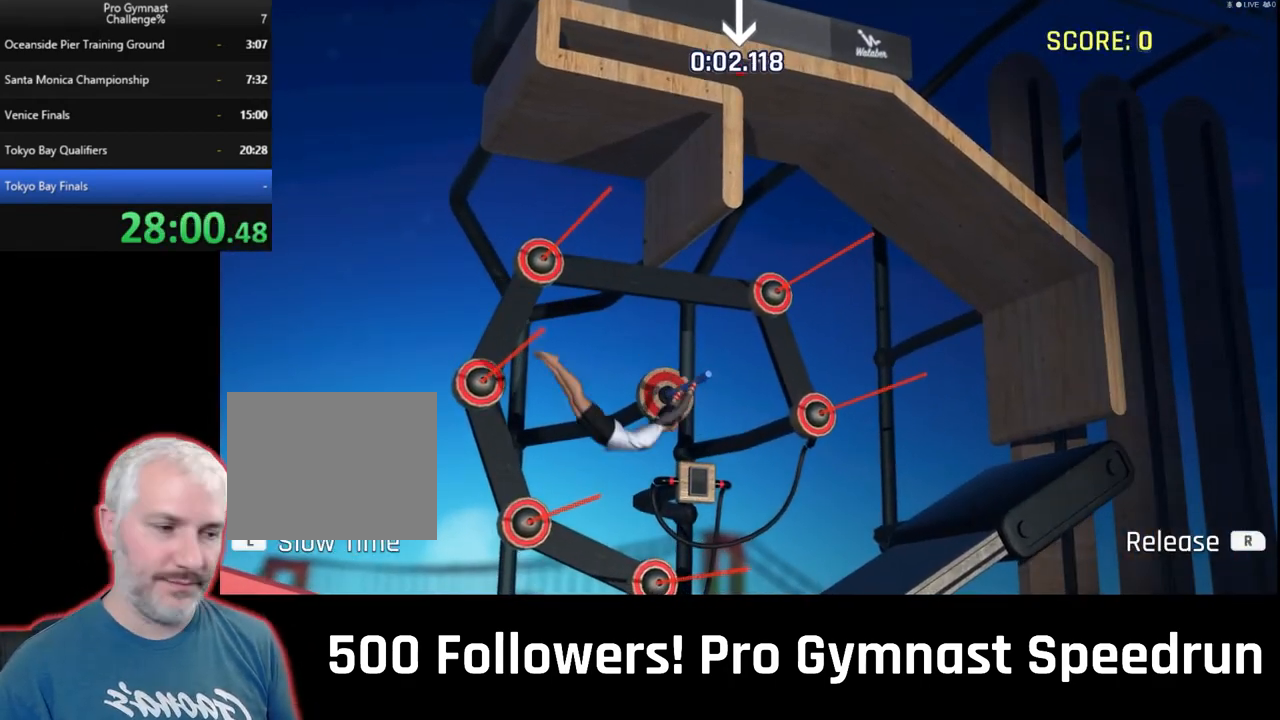
{"buttons": [], "left_stick": "down-right", "right_stick": "right", "events": [[200, "left_stick", "down-right"], [300, "right_stick", "down-right"], [433, "right_stick", "right"]]}
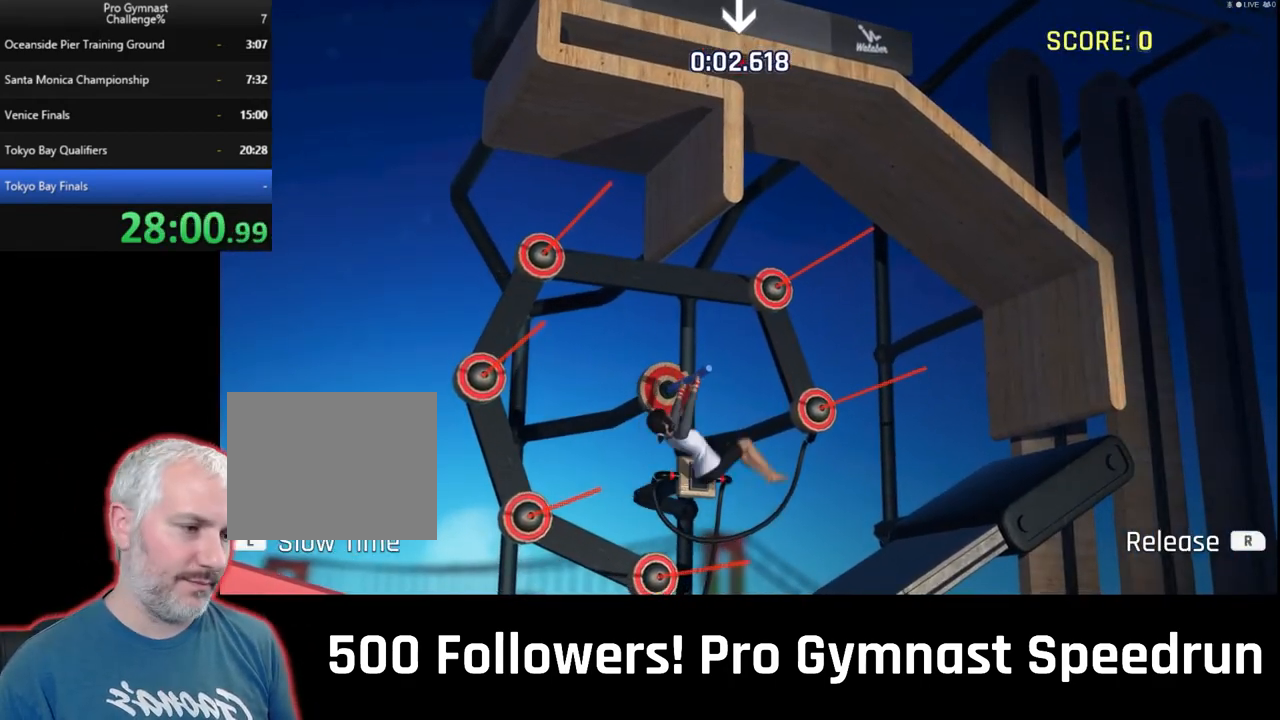
{"buttons": [], "left_stick": "center", "right_stick": "center", "events": [[300, "right_stick", "center"], [333, "left_stick", "center"]]}
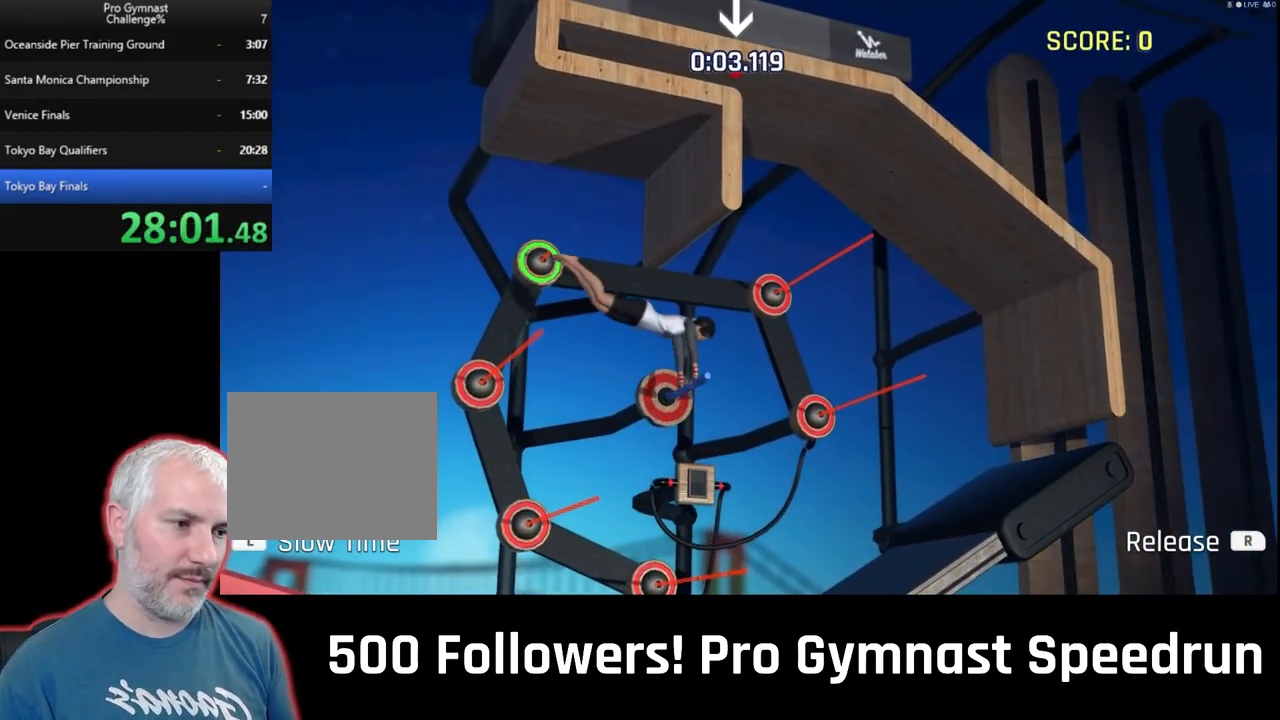
{"buttons": [], "left_stick": "center", "right_stick": "center", "events": []}
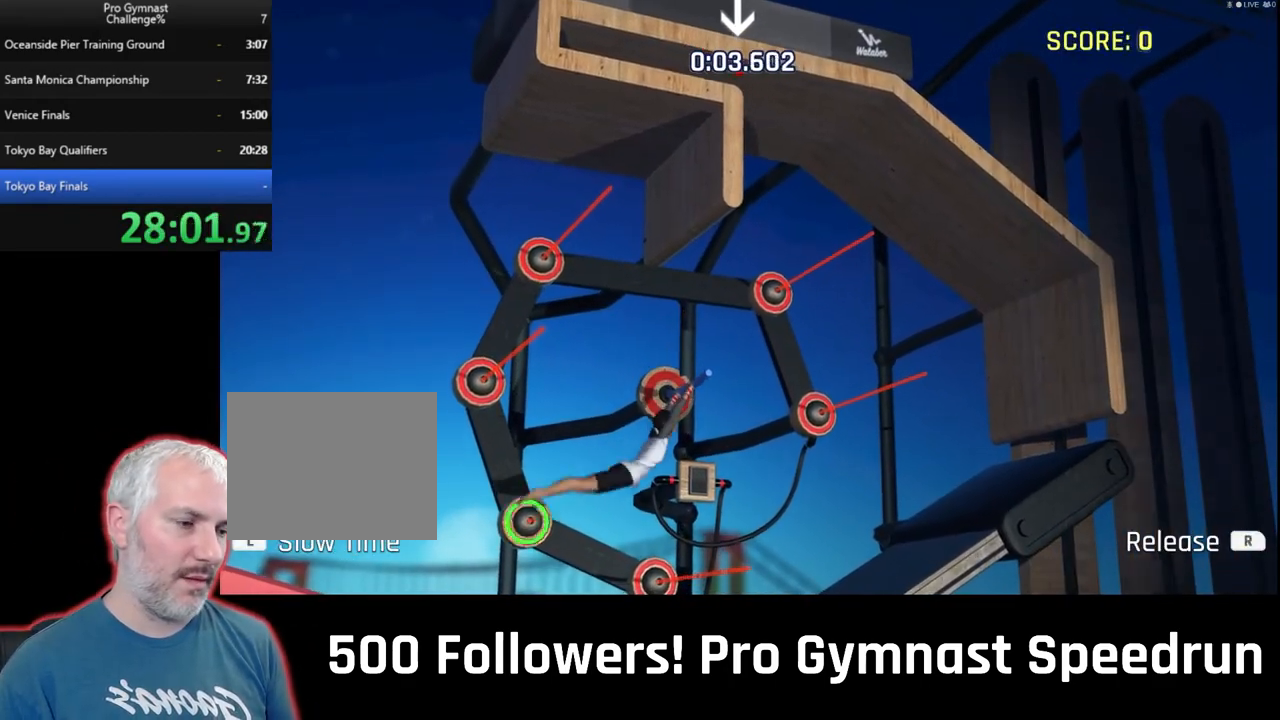
{"buttons": [], "left_stick": "center", "right_stick": "center", "events": []}
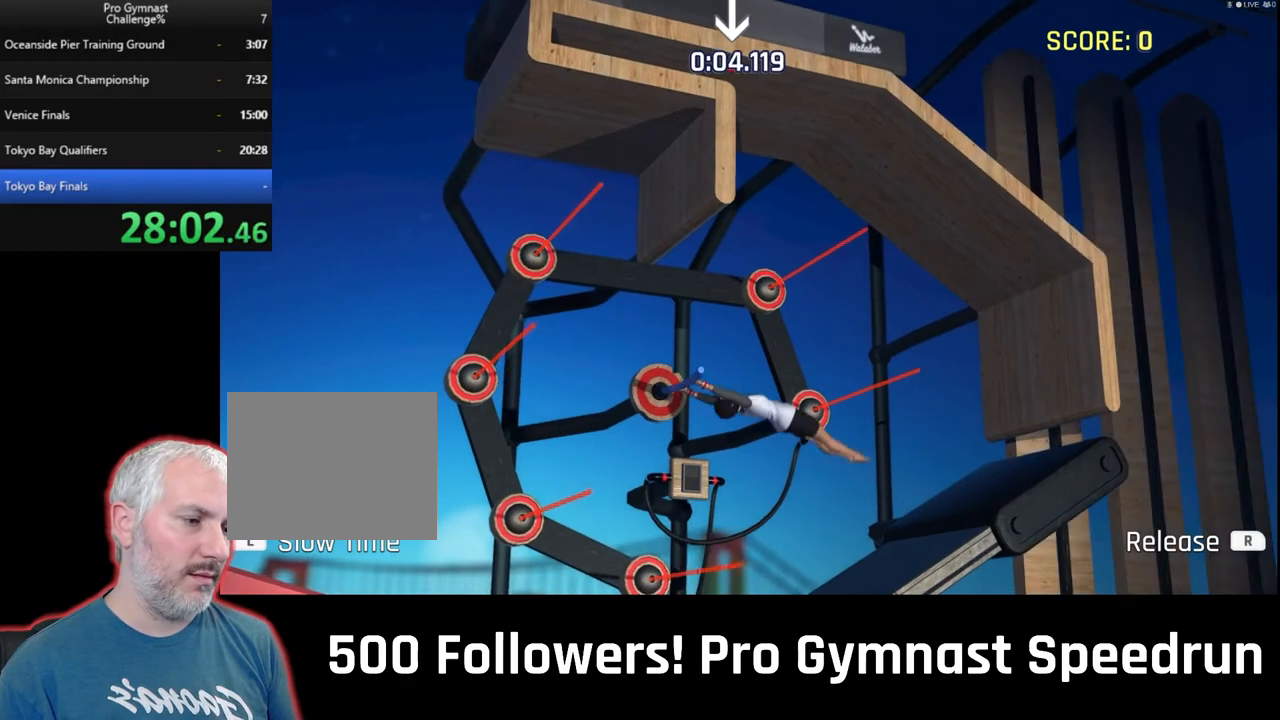
{"buttons": [], "left_stick": "center", "right_stick": "center", "events": []}
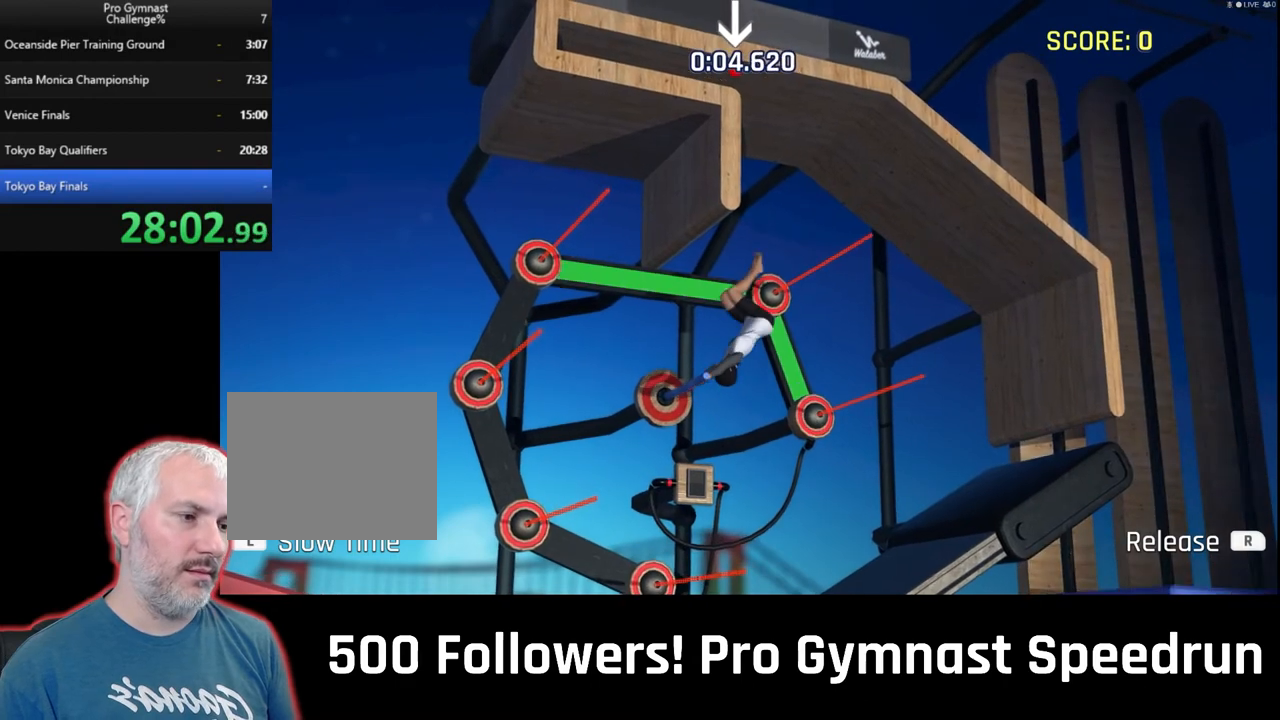
{"buttons": [], "left_stick": "center", "right_stick": "center", "events": []}